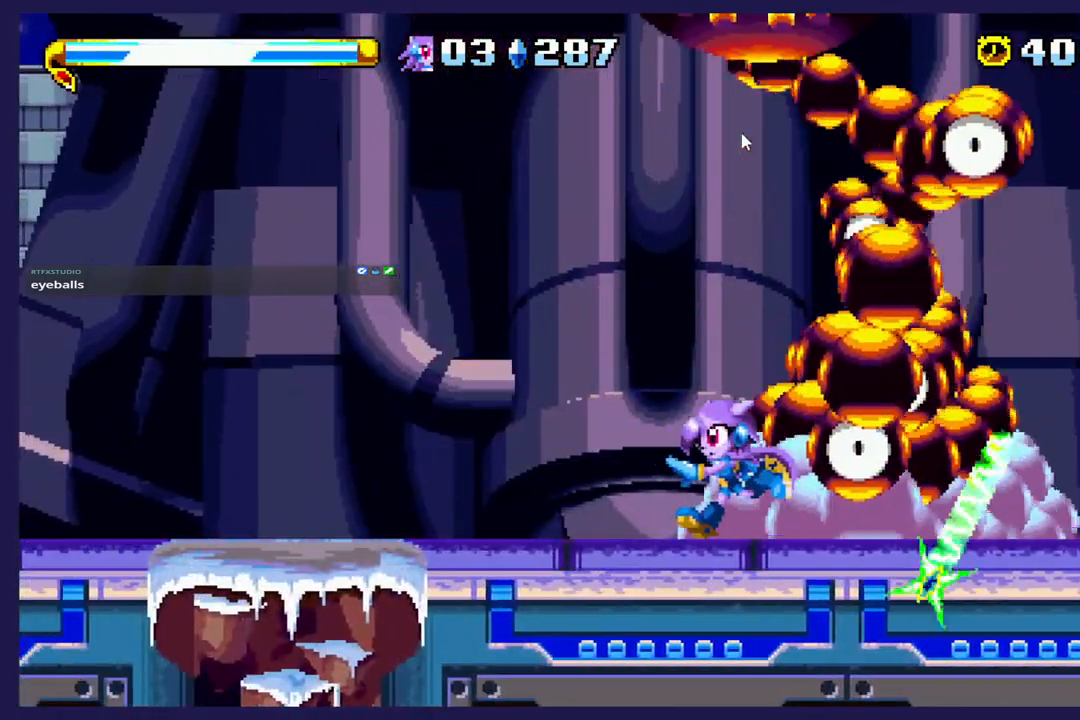
Gameplay with a controller (Xbox layout); each line is a JSON object with the inputs held at the frame after it (dt_ms = milliseconds from this image to that frame). "events" lists button and stick changes between this image and that frame as [ms after this image, input, new state], when the widget could be followed in between. Not read: right_stick.
{"dt_ms": 500, "buttons": ["DPAD_LEFT"], "left_stick": "center", "events": [[17, "DPAD_LEFT", "down"]]}
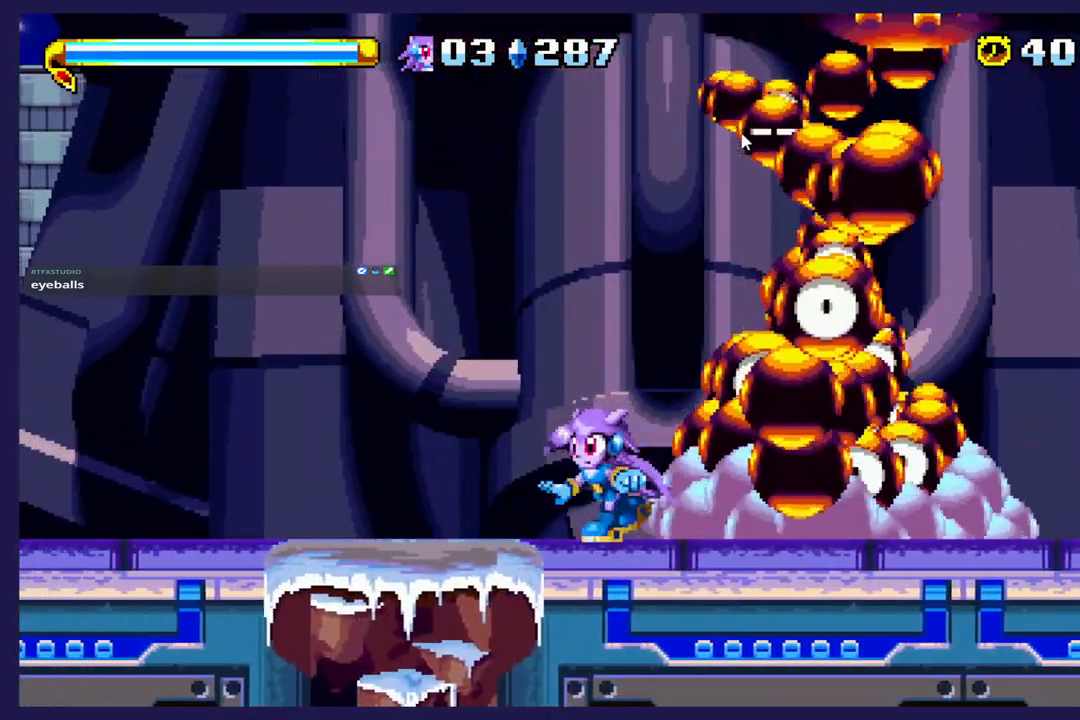
{"dt_ms": 500, "buttons": [], "left_stick": "center", "events": [[367, "DPAD_LEFT", "up"]]}
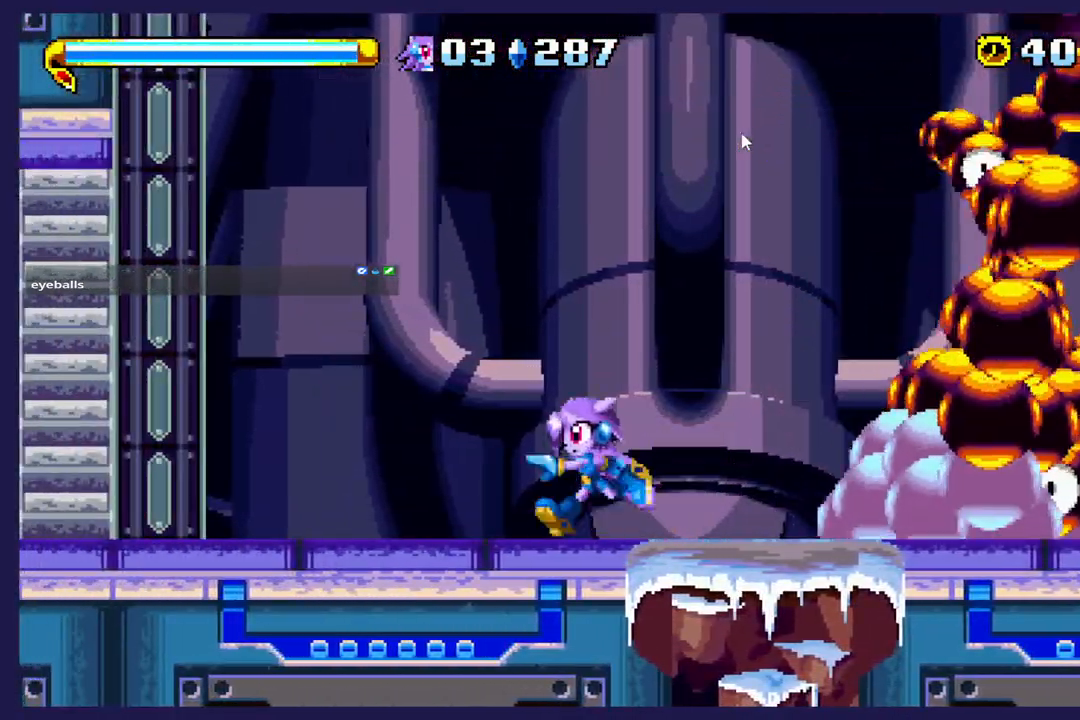
{"dt_ms": 500, "buttons": ["DPAD_LEFT"], "left_stick": "center", "events": [[467, "DPAD_LEFT", "down"]]}
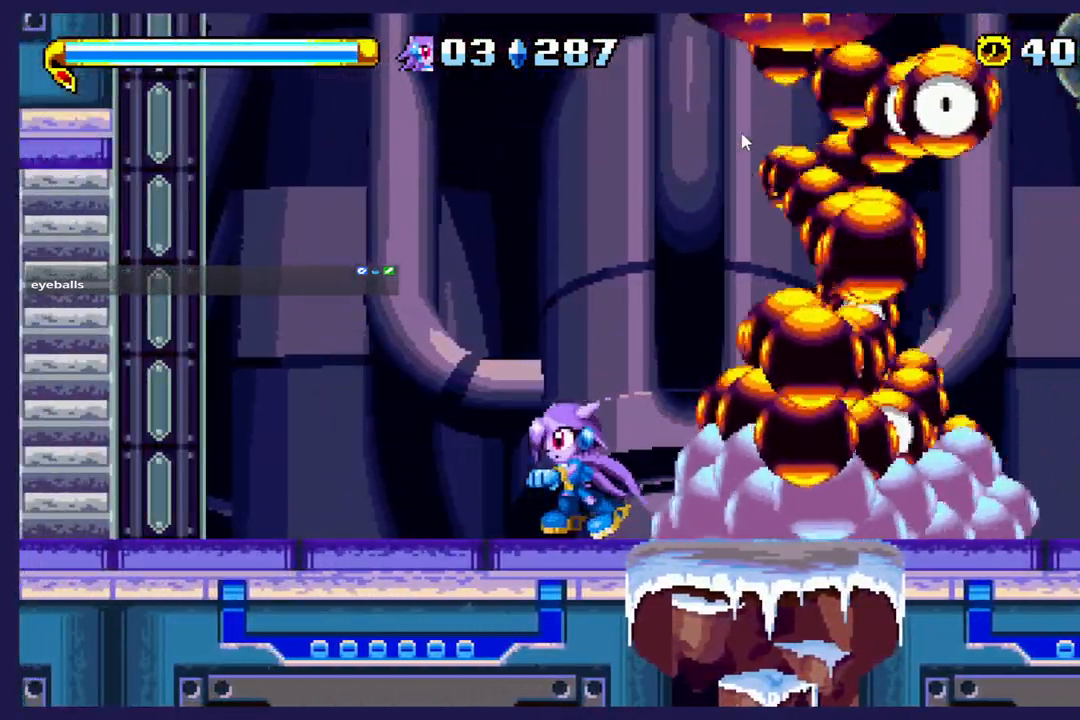
{"dt_ms": 500, "buttons": ["DPAD_RIGHT"], "left_stick": "center", "events": [[333, "DPAD_LEFT", "up"], [417, "DPAD_RIGHT", "down"]]}
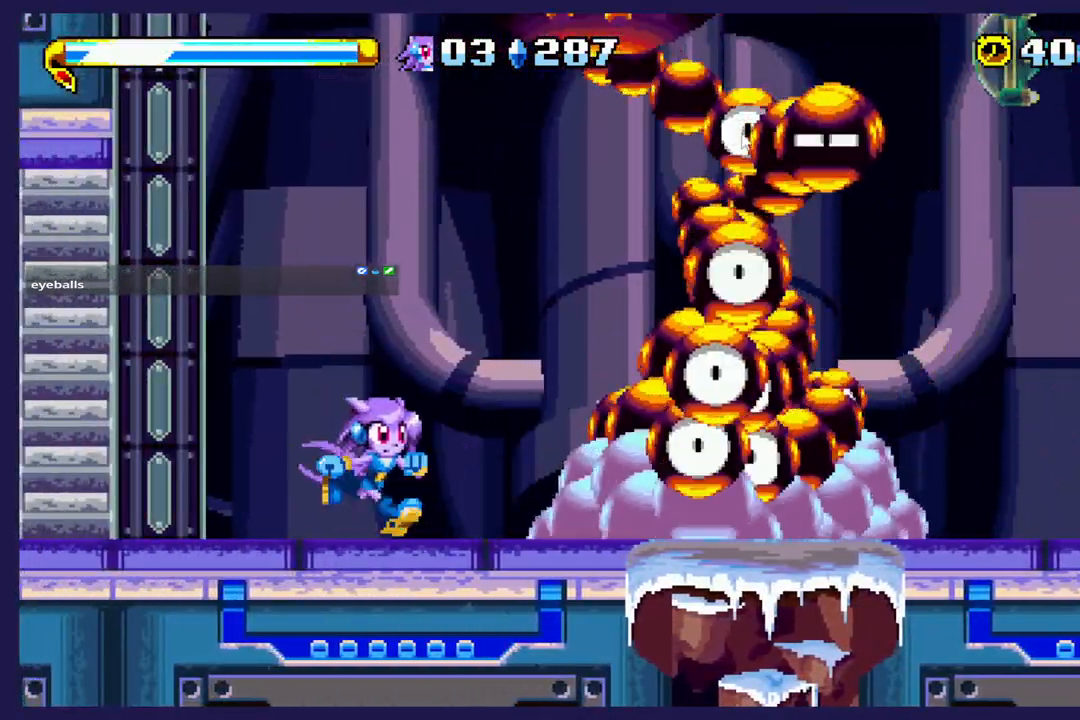
{"dt_ms": 500, "buttons": ["DPAD_RIGHT"], "left_stick": "center", "events": []}
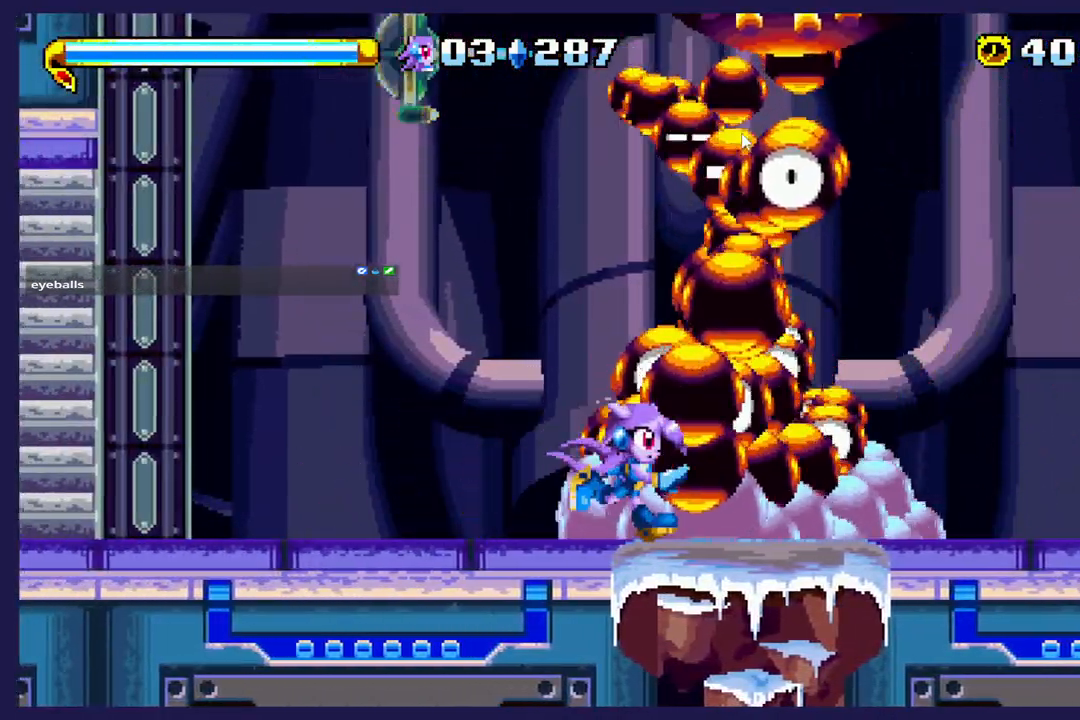
{"dt_ms": 500, "buttons": [], "left_stick": "center", "events": [[433, "DPAD_RIGHT", "up"]]}
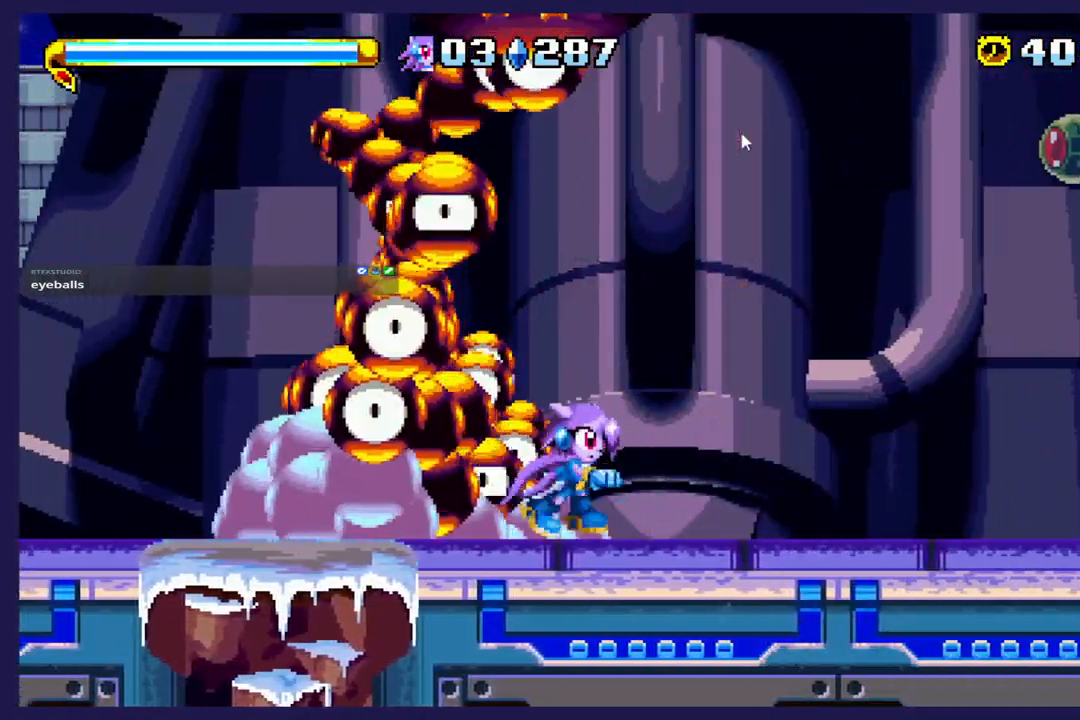
{"dt_ms": 500, "buttons": ["DPAD_RIGHT"], "left_stick": "center", "events": [[250, "DPAD_RIGHT", "down"]]}
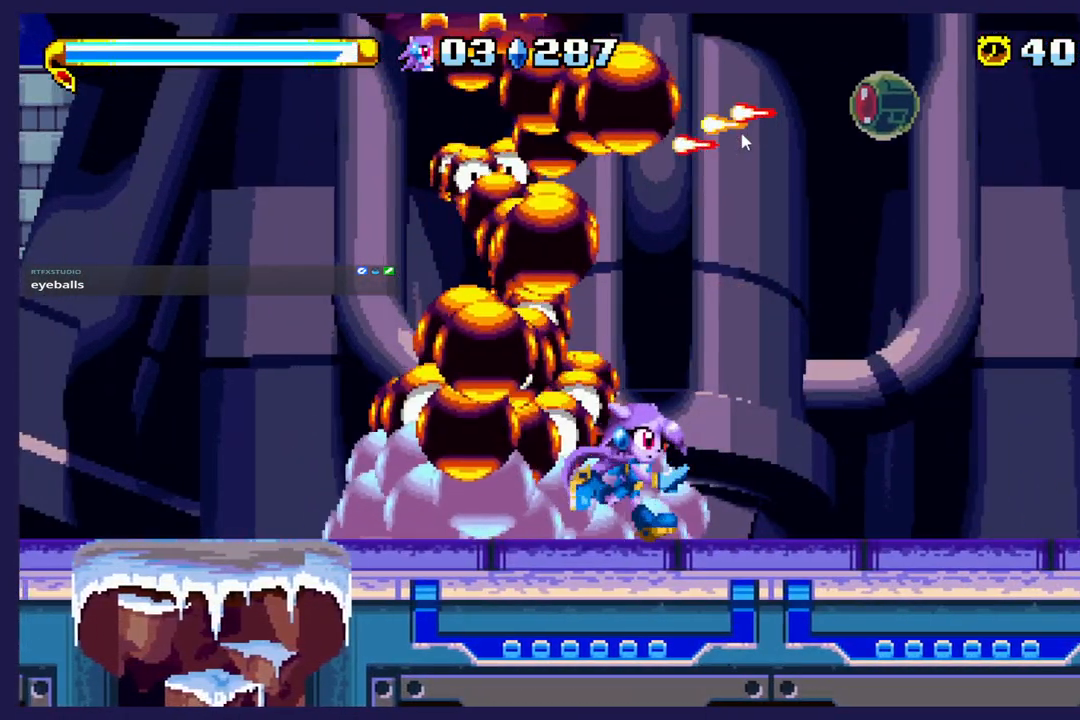
{"dt_ms": 500, "buttons": ["DPAD_RIGHT"], "left_stick": "center", "events": [[67, "DPAD_RIGHT", "up"], [183, "DPAD_LEFT", "down"], [333, "DPAD_LEFT", "up"], [417, "DPAD_RIGHT", "down"]]}
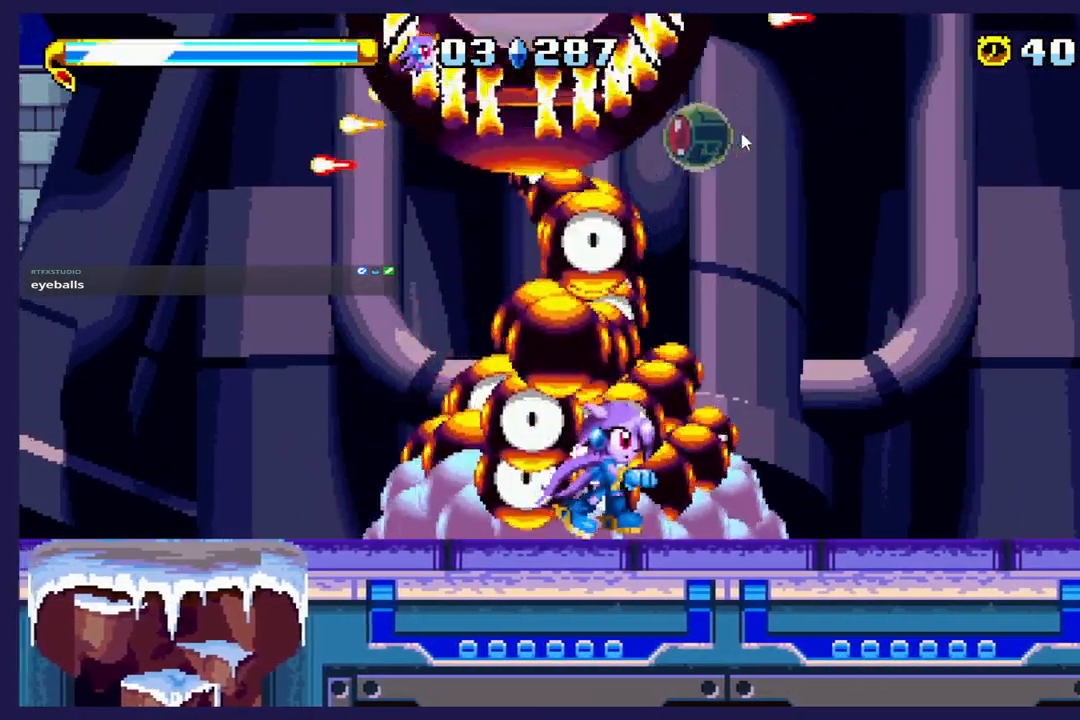
{"dt_ms": 500, "buttons": ["DPAD_LEFT"], "left_stick": "center", "events": [[367, "DPAD_RIGHT", "up"], [483, "DPAD_LEFT", "down"]]}
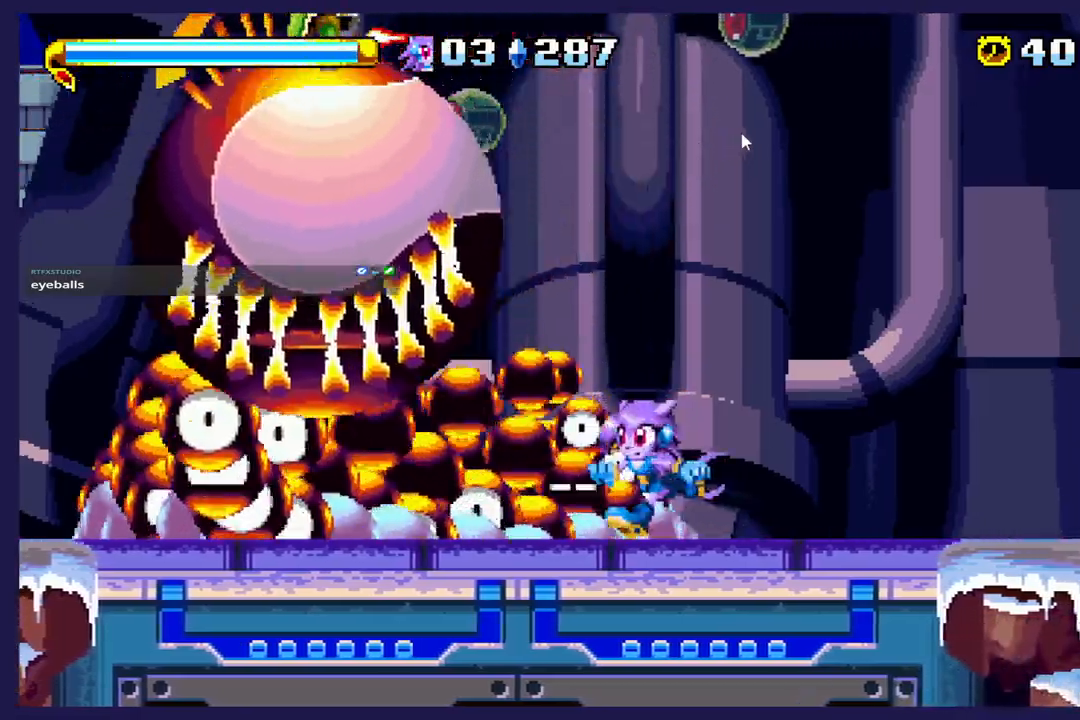
{"dt_ms": 500, "buttons": ["X", "DPAD_LEFT"], "left_stick": "center", "events": [[33, "A", "down"], [383, "A", "up"], [450, "X", "down"]]}
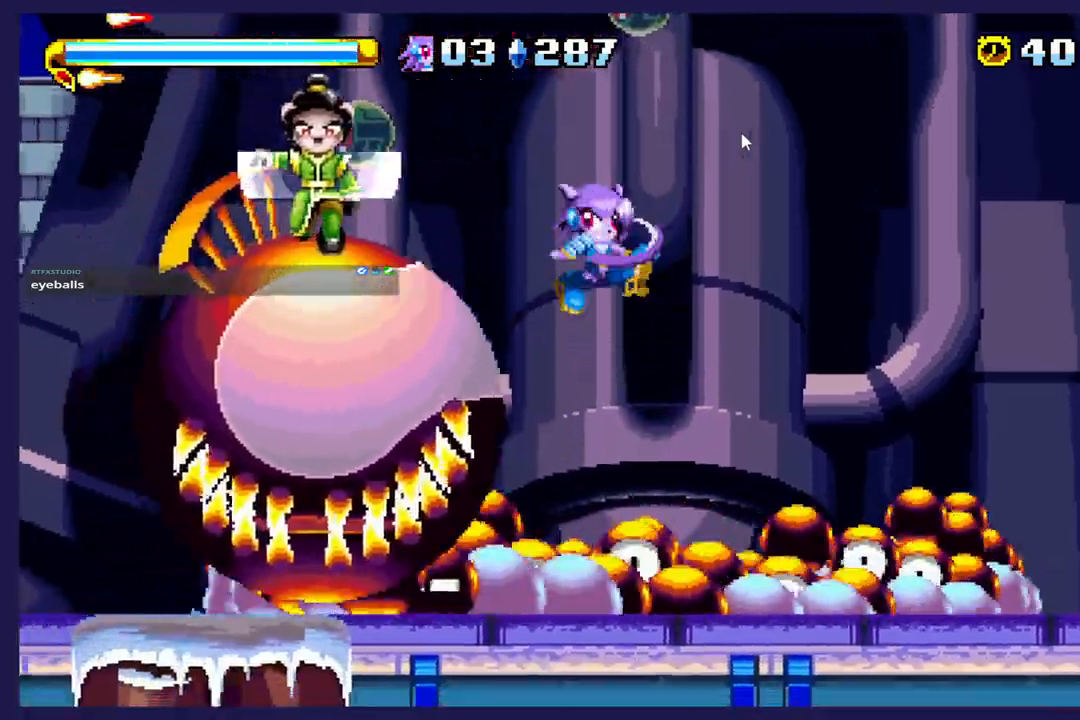
{"dt_ms": 1000, "buttons": ["X", "DPAD_RIGHT"], "left_stick": "center"}
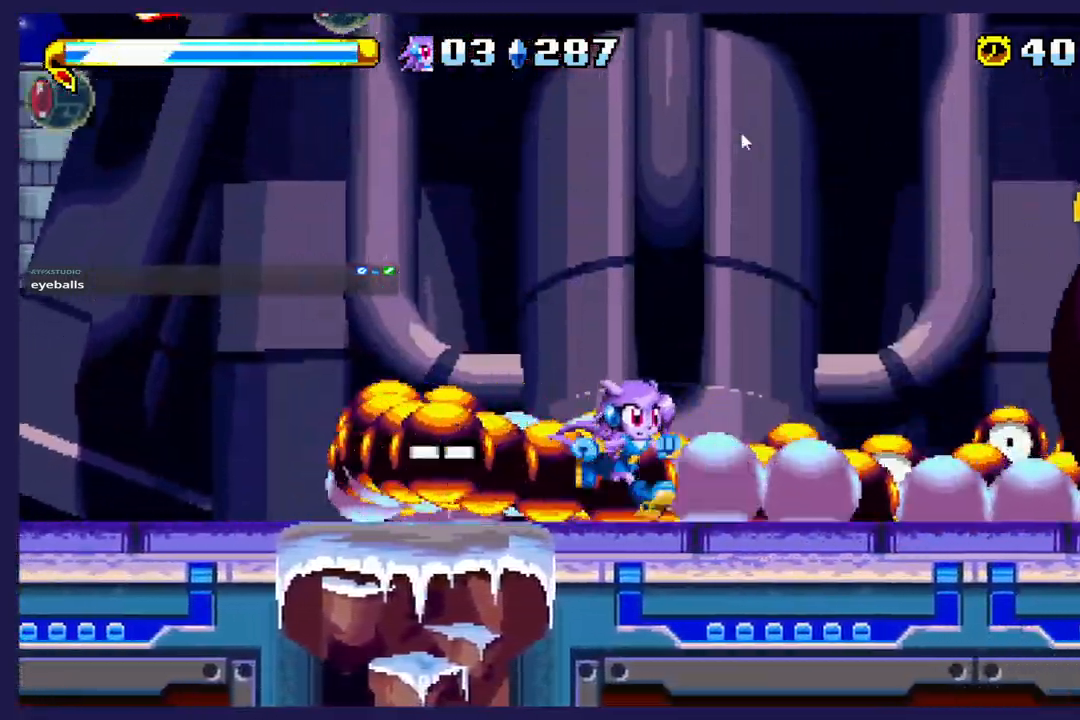
{"dt_ms": 500, "buttons": ["X", "DPAD_LEFT"], "left_stick": "center", "events": [[67, "A", "down"], [67, "X", "up"], [133, "DPAD_RIGHT", "up"], [383, "A", "up"], [417, "X", "down"], [450, "DPAD_LEFT", "down"]]}
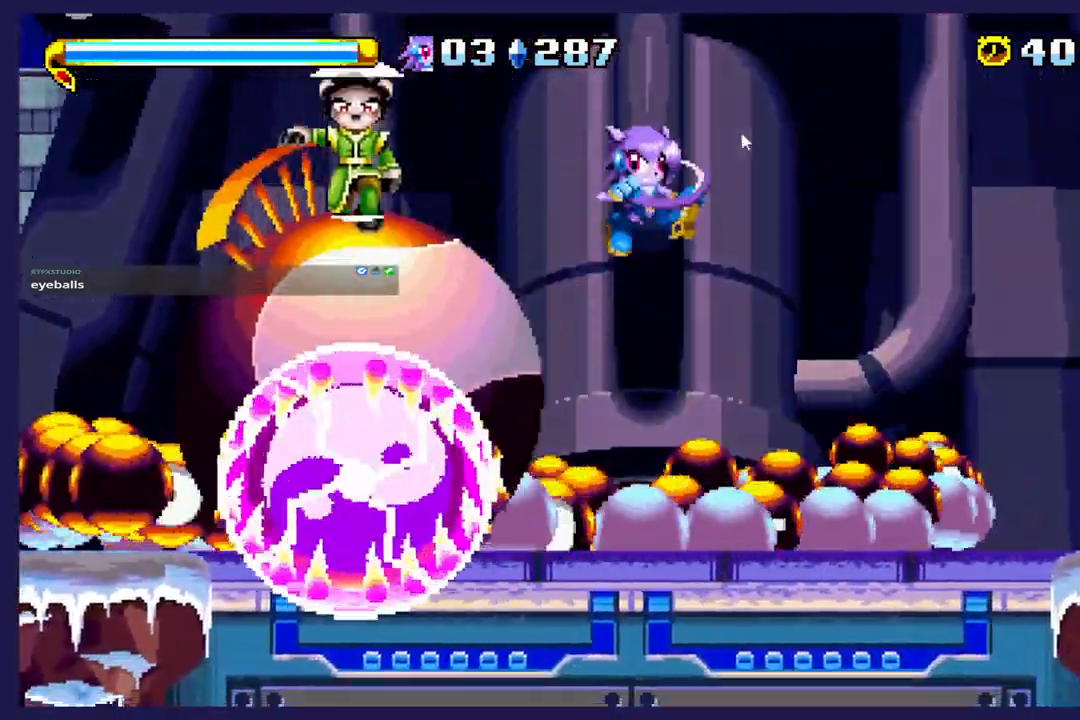
{"dt_ms": 500, "buttons": ["DPAD_RIGHT"], "left_stick": "center", "events": [[83, "X", "up"], [150, "DPAD_LEFT", "up"], [183, "DPAD_RIGHT", "down"]]}
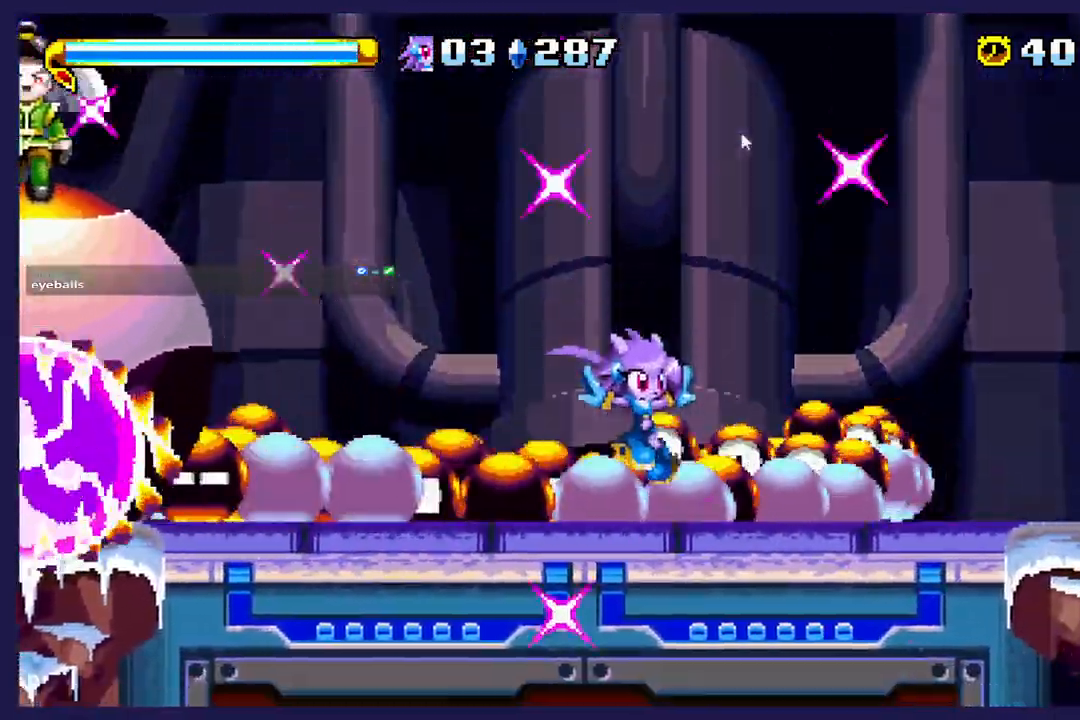
{"dt_ms": 500, "buttons": ["A", "DPAD_LEFT"], "left_stick": "center", "events": [[150, "DPAD_RIGHT", "up"], [217, "DPAD_LEFT", "down"], [317, "A", "down"]]}
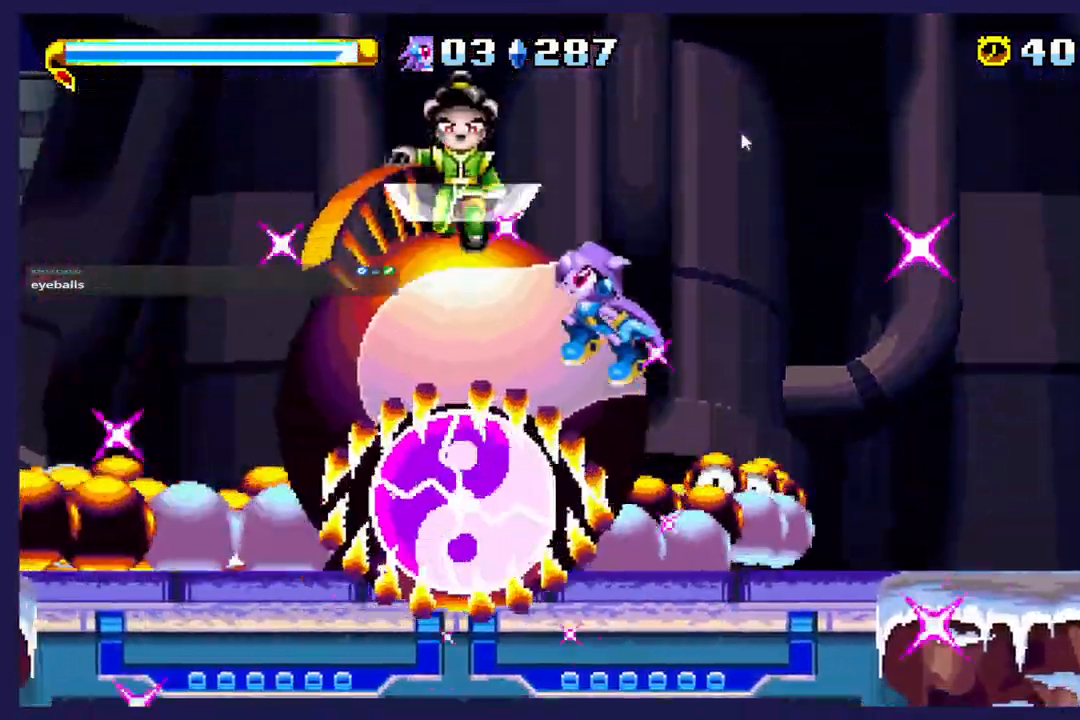
{"dt_ms": 500, "buttons": ["DPAD_LEFT"], "left_stick": "center", "events": [[83, "A", "up"], [117, "X", "down"], [283, "X", "up"]]}
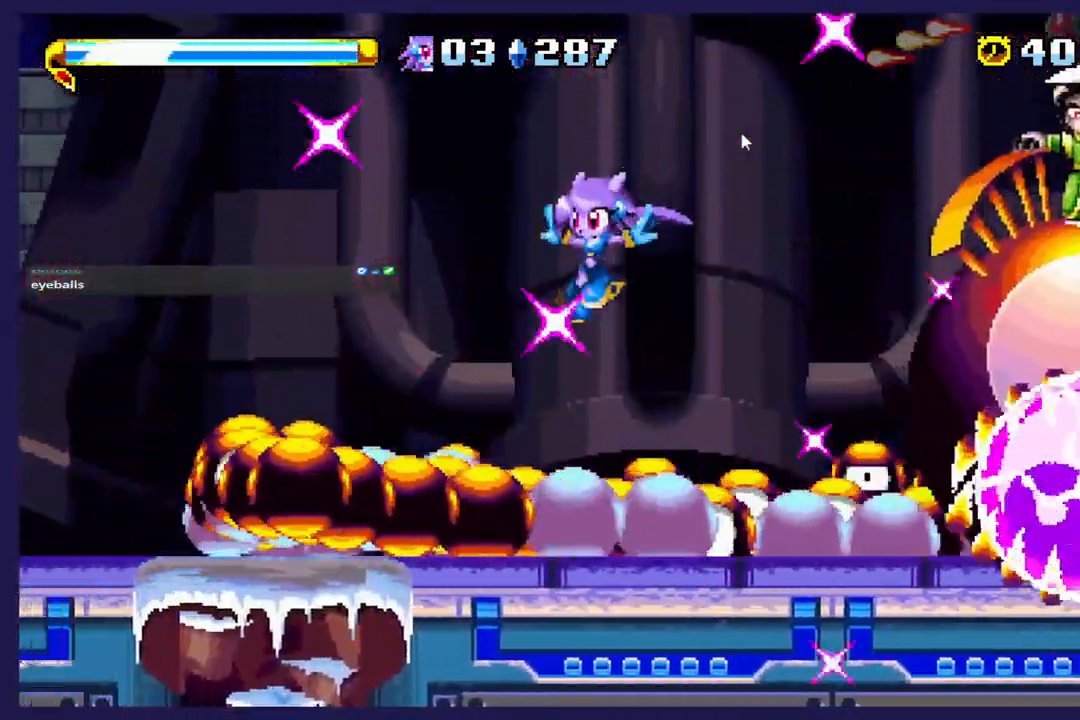
{"dt_ms": 500, "buttons": ["DPAD_LEFT"], "left_stick": "center", "events": []}
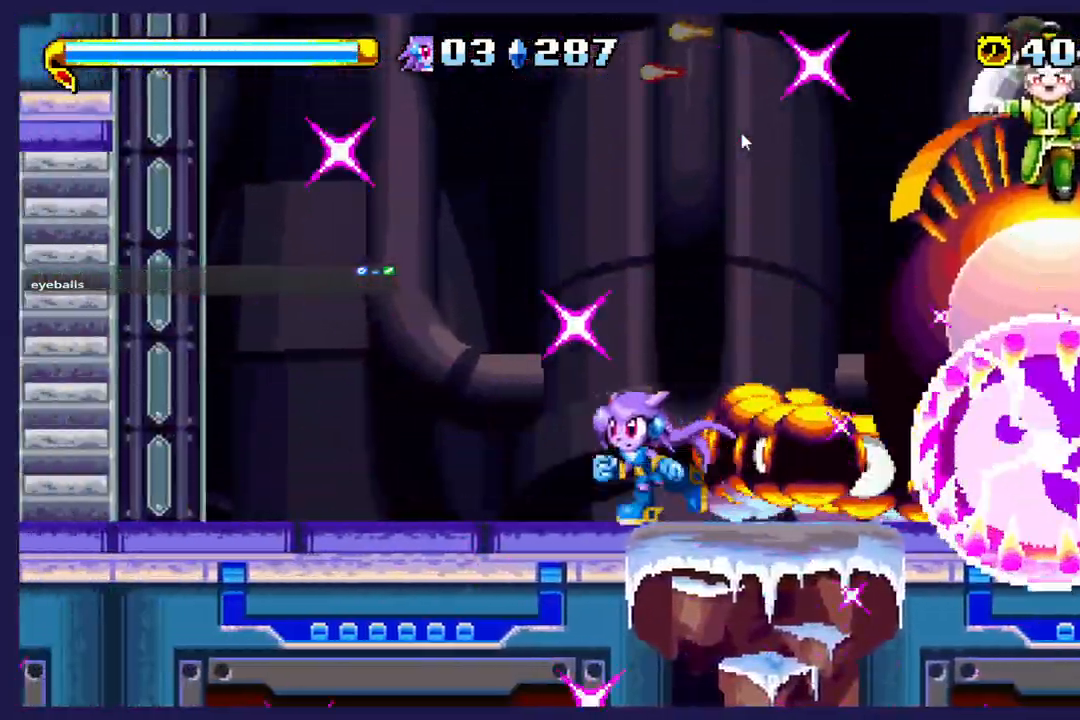
{"dt_ms": 500, "buttons": ["A", "DPAD_RIGHT"], "left_stick": "center", "events": [[150, "DPAD_LEFT", "up"], [183, "DPAD_RIGHT", "down"], [200, "A", "down"]]}
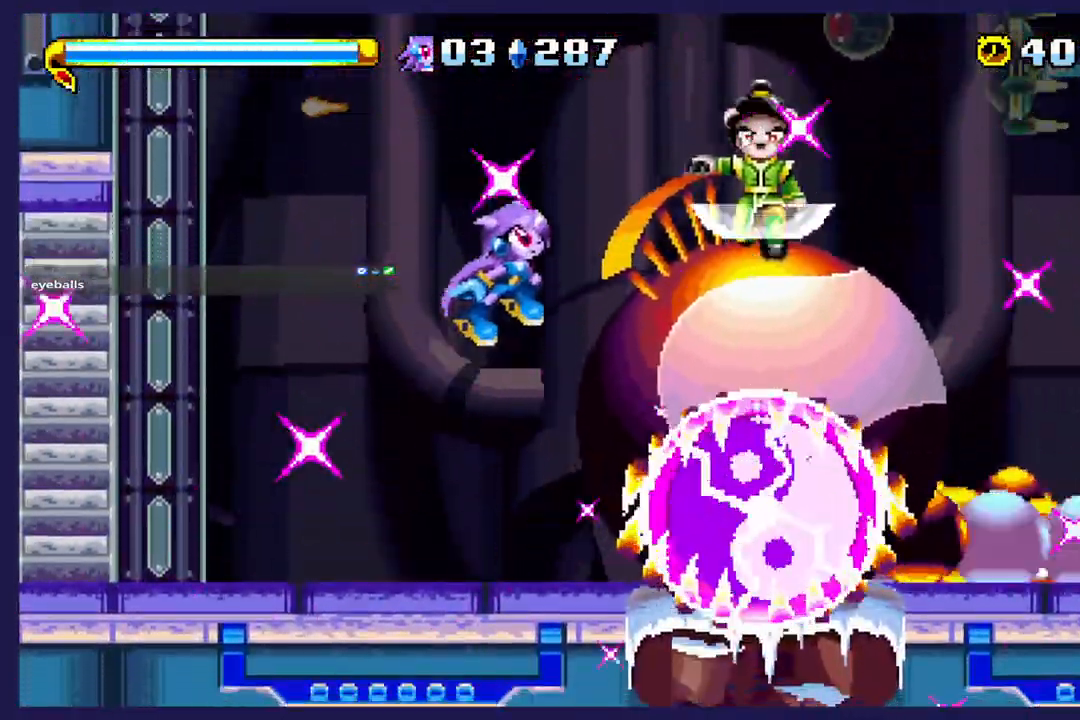
{"dt_ms": 500, "buttons": ["X", "DPAD_LEFT"], "left_stick": "center", "events": [[117, "A", "up"], [200, "X", "down"], [467, "DPAD_RIGHT", "up"], [500, "DPAD_LEFT", "down"]]}
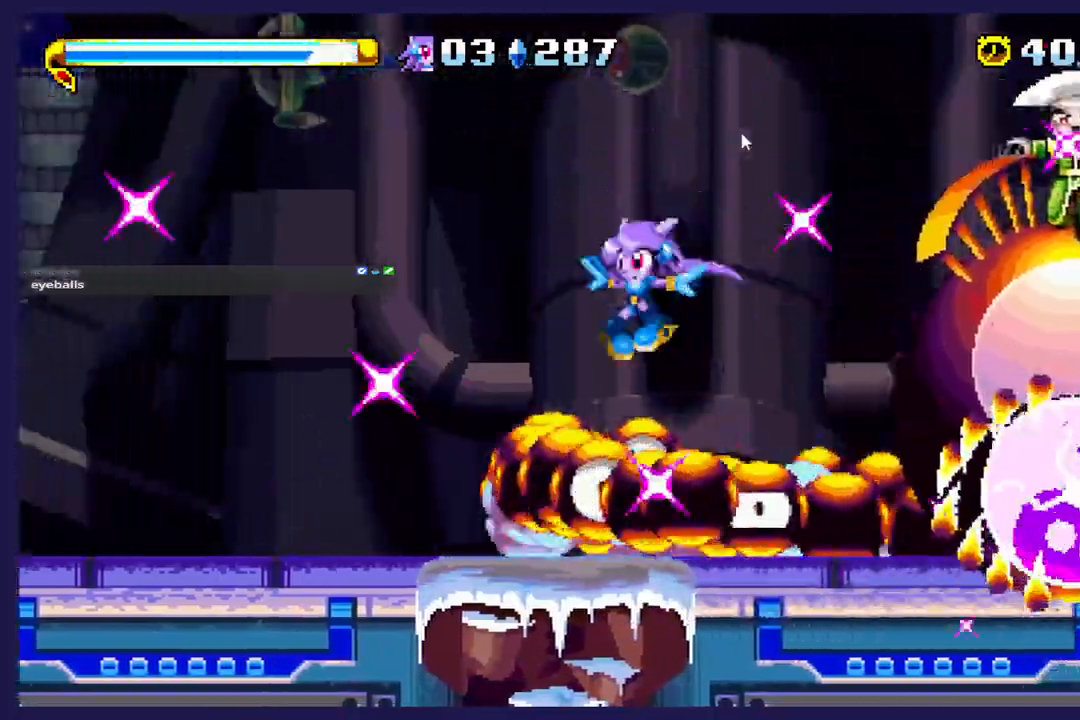
{"dt_ms": 500, "buttons": ["X"], "left_stick": "center", "events": [[433, "DPAD_LEFT", "up"]]}
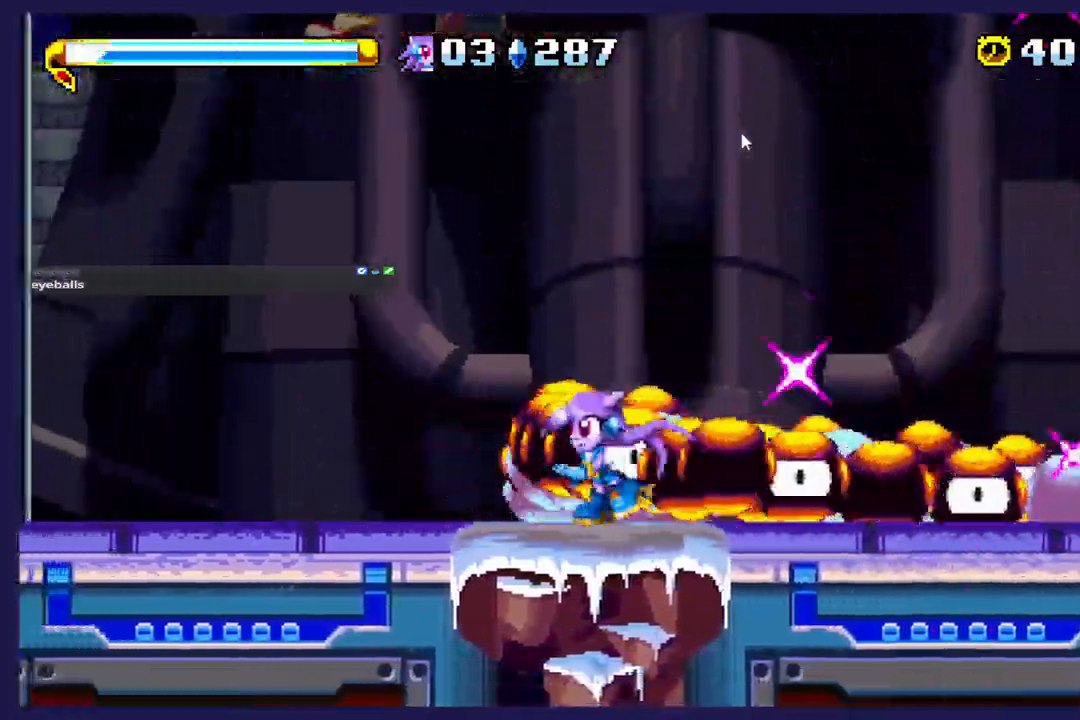
{"dt_ms": 500, "buttons": ["A", "DPAD_RIGHT"], "left_stick": "center", "events": [[50, "DPAD_RIGHT", "down"], [217, "A", "down"], [500, "X", "up"]]}
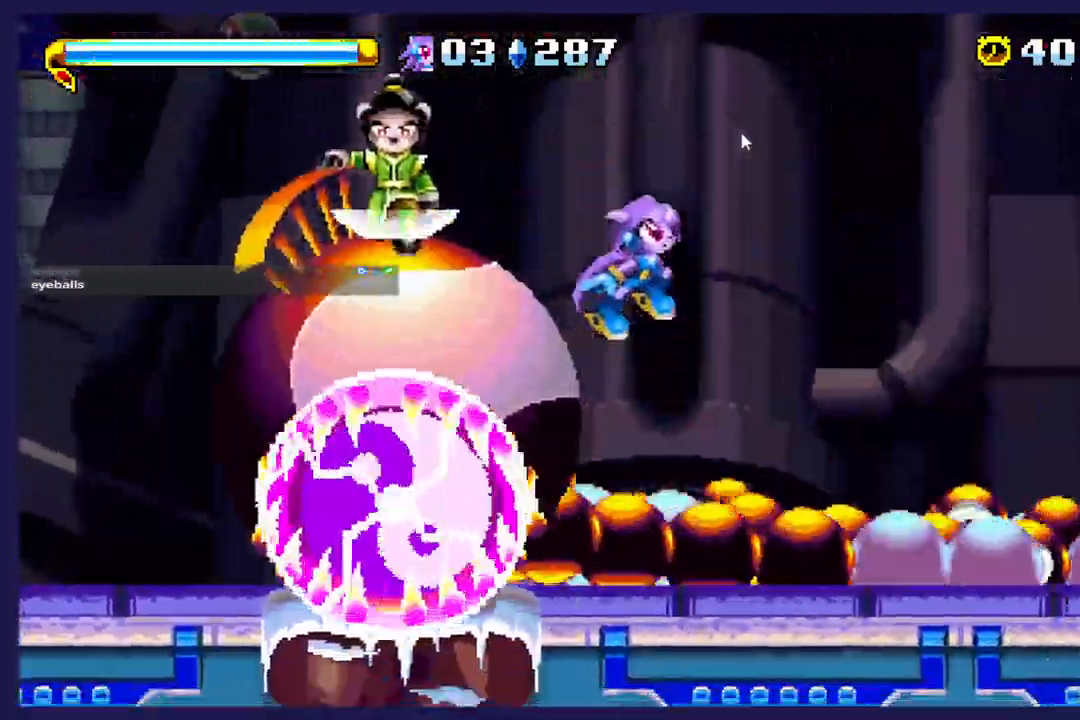
{"dt_ms": 500, "buttons": ["X", "DPAD_RIGHT"], "left_stick": "center", "events": [[50, "A", "up"], [50, "X", "down"]]}
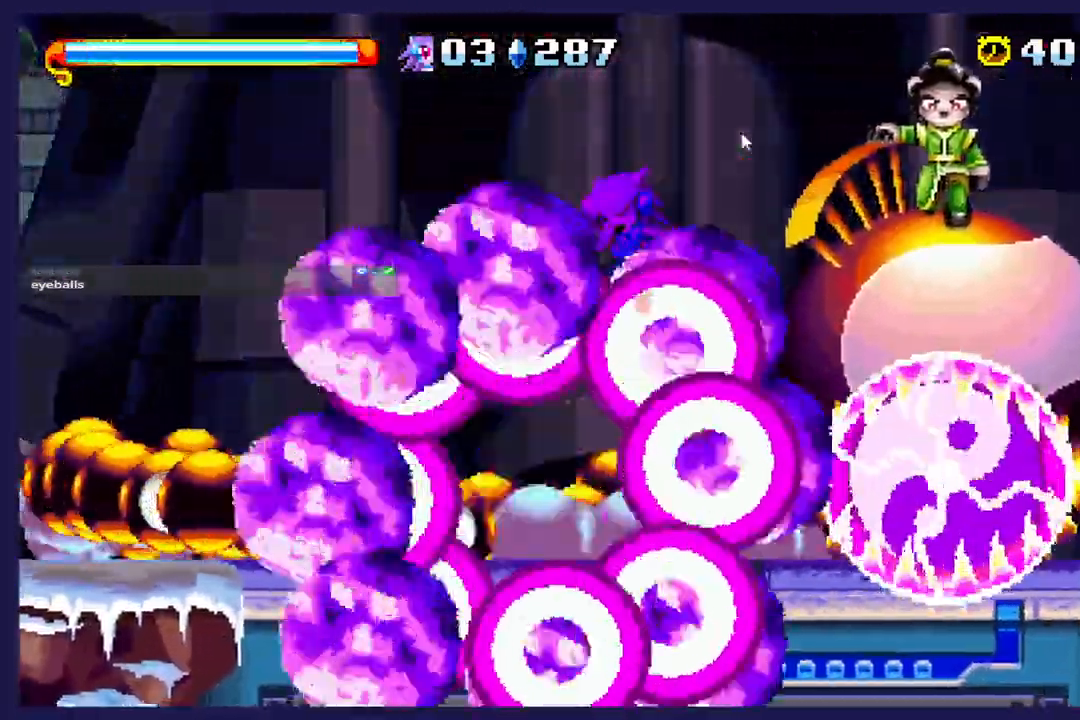
{"dt_ms": 500, "buttons": ["X", "DPAD_RIGHT"], "left_stick": "center", "events": []}
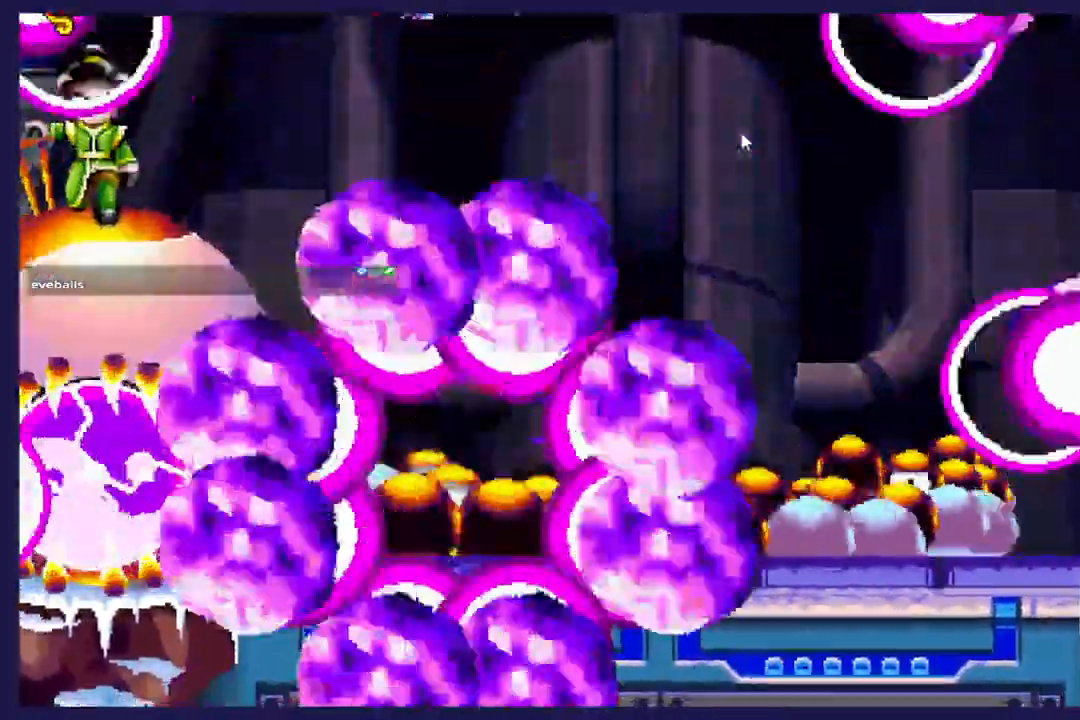
{"dt_ms": 500, "buttons": ["X"], "left_stick": "center", "events": [[83, "DPAD_RIGHT", "up"]]}
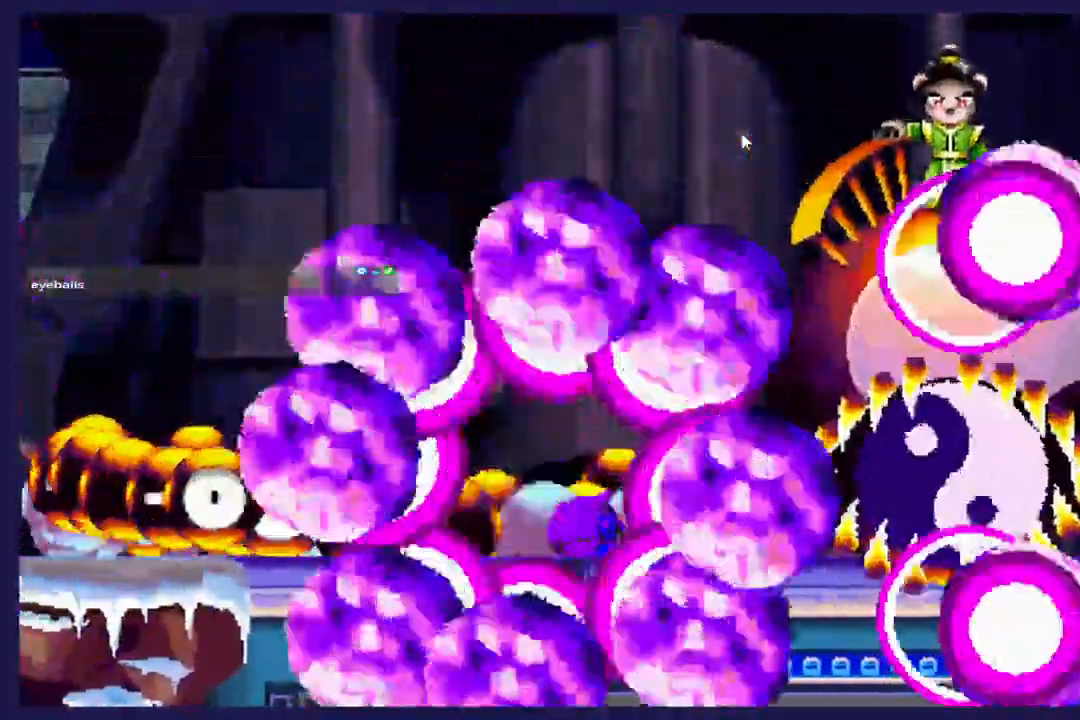
{"dt_ms": 500, "buttons": ["X"], "left_stick": "center", "events": []}
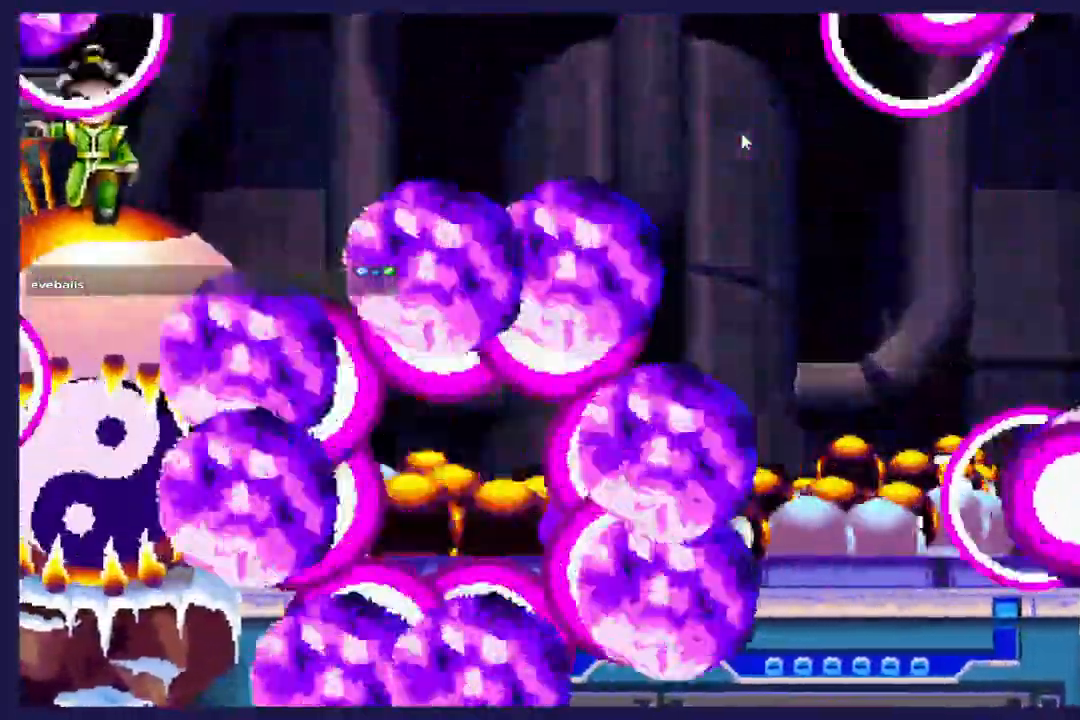
{"dt_ms": 500, "buttons": ["X"], "left_stick": "center", "events": []}
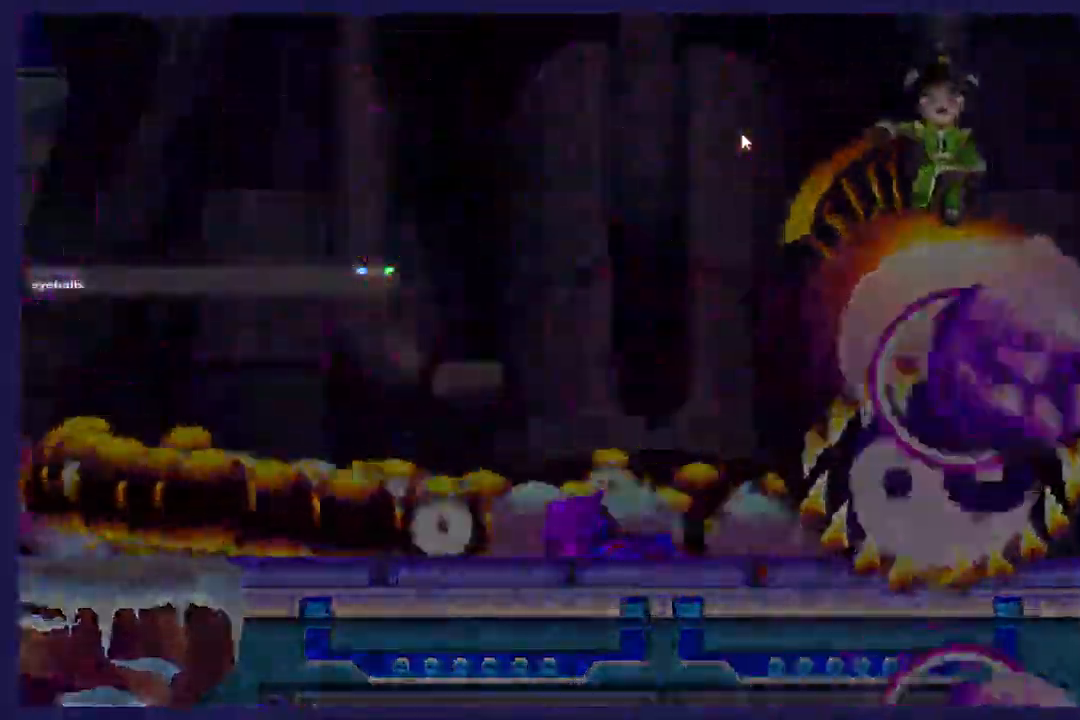
{"dt_ms": 500, "buttons": ["X"], "left_stick": "center", "events": []}
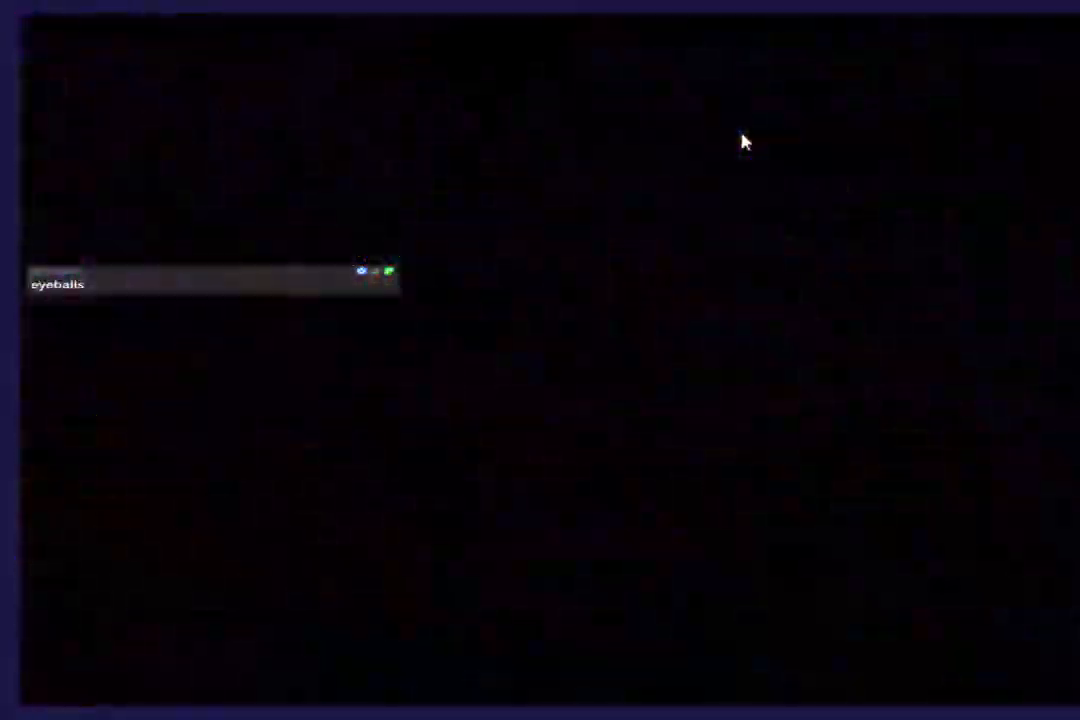
{"dt_ms": 500, "buttons": [], "left_stick": "center", "events": [[33, "X", "up"]]}
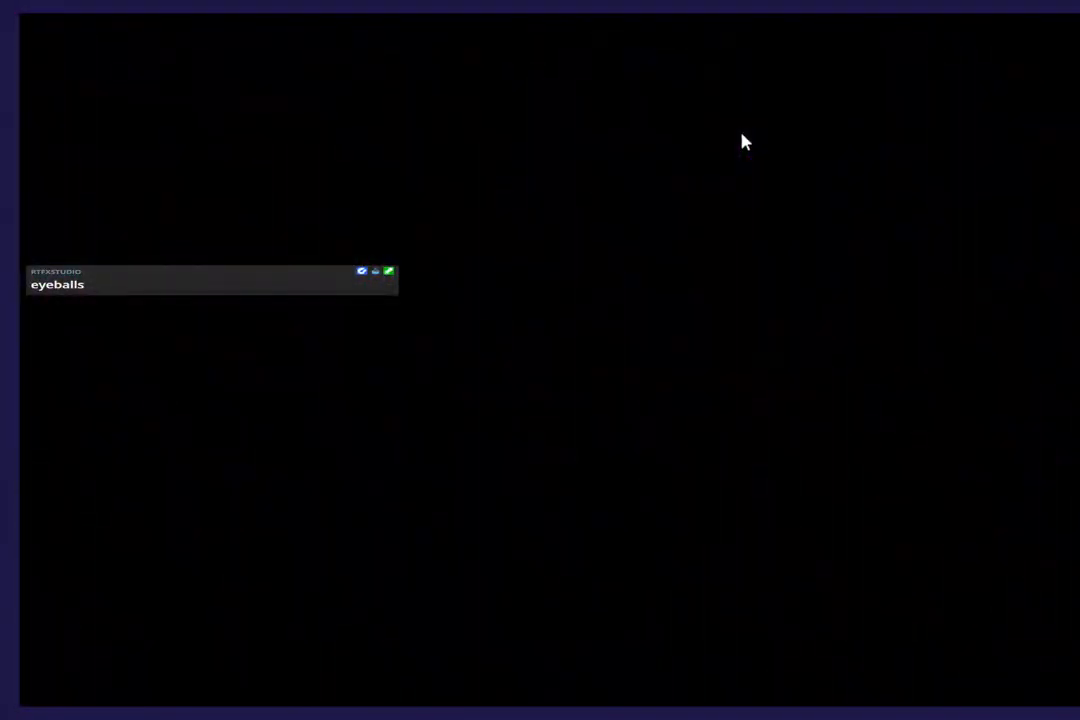
{"dt_ms": 500, "buttons": [], "left_stick": "center", "events": []}
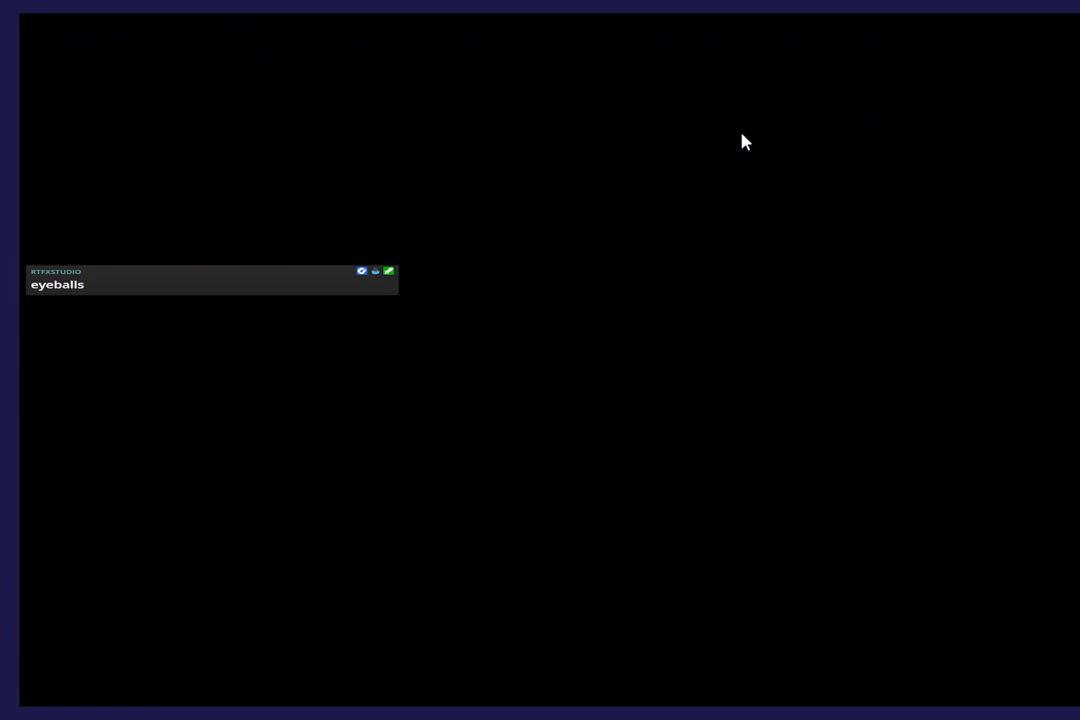
{"dt_ms": 500, "buttons": [], "left_stick": "center", "events": []}
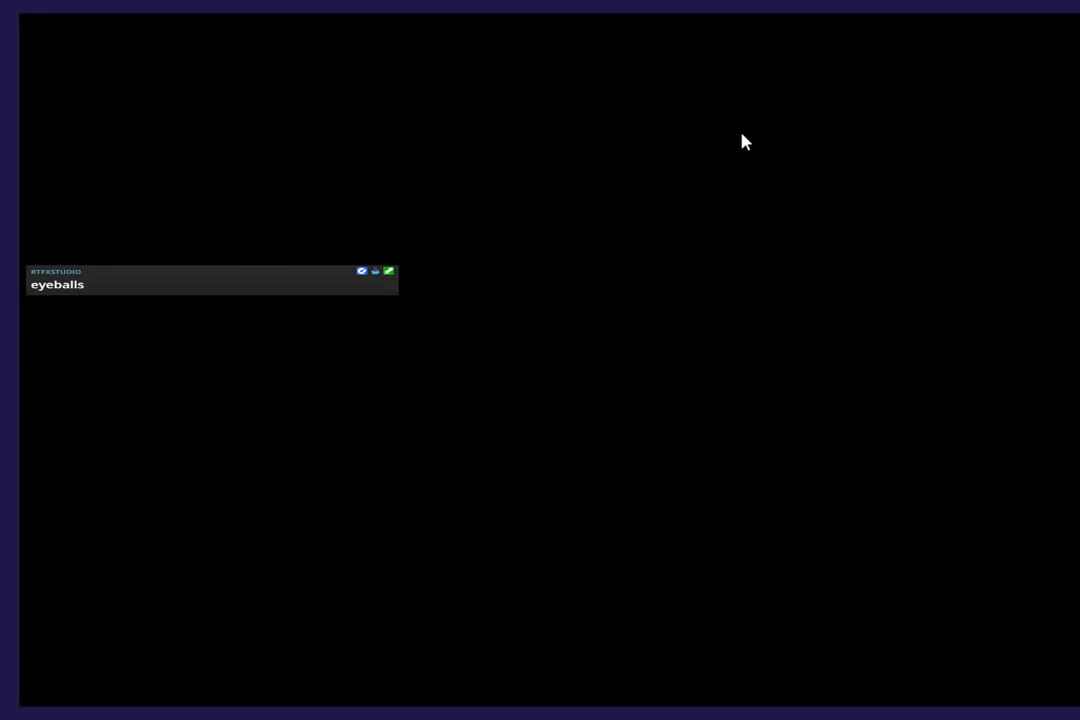
{"dt_ms": 500, "buttons": [], "left_stick": "center", "events": []}
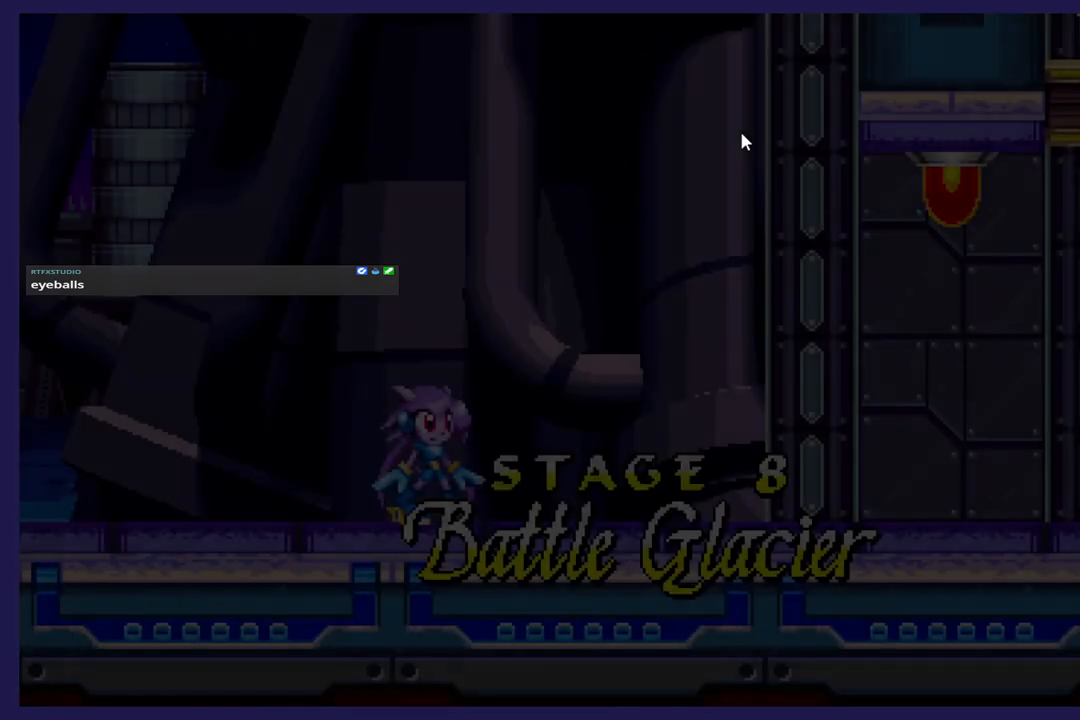
{"dt_ms": 500, "buttons": [], "left_stick": "center", "events": []}